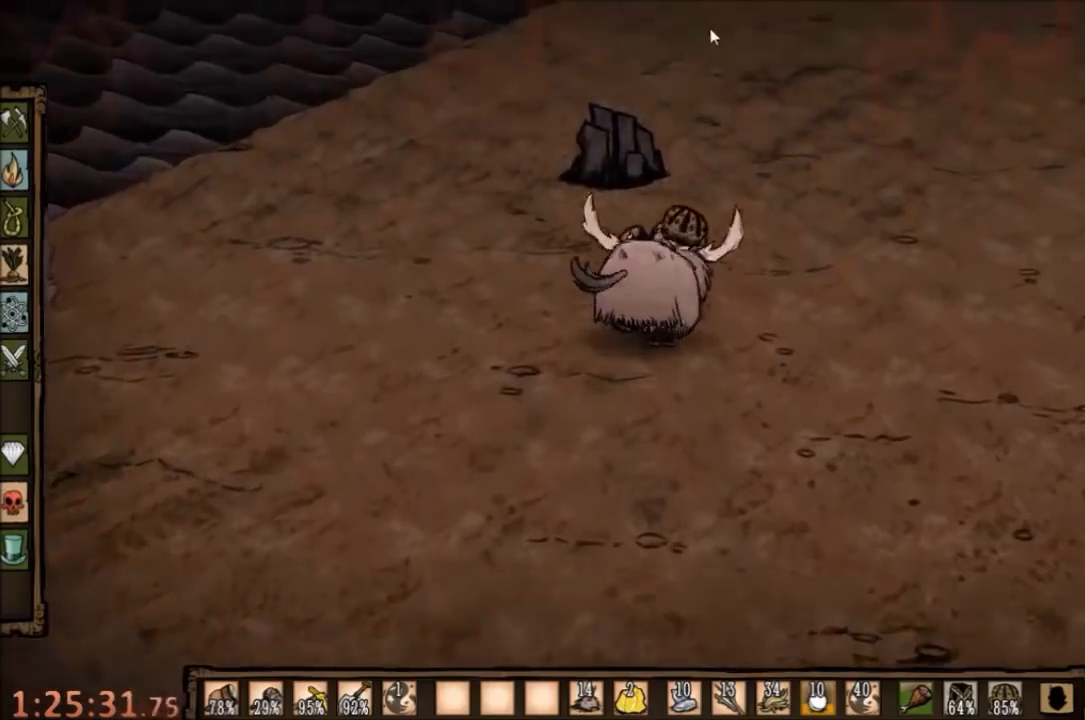
Gameplay with keyboard and mouse; each line is a JSON object with the keys and mouse buttons held at the frame after it. "events" lists presses ("down") and releases ("up") of "1", "2", "3", "4", "5", "a", "c", "ctrl", "d", "e", "f", "q", "r", "s", "shift", "space", "tab", "v", "w", "x", "z", "mouse_left" and "mouse_right" between this image and that frame as [ms after this image, input, new state], when the widget could be followed in between. "mouse_left", "mouse_right" = the "left", "right" buttons of the "mouse" list. No other keys are recorded. Mouse movement is not recorded.
{"keys": [], "mouse": [], "events": [[34, "tab", "down"], [100, "tab", "up"]]}
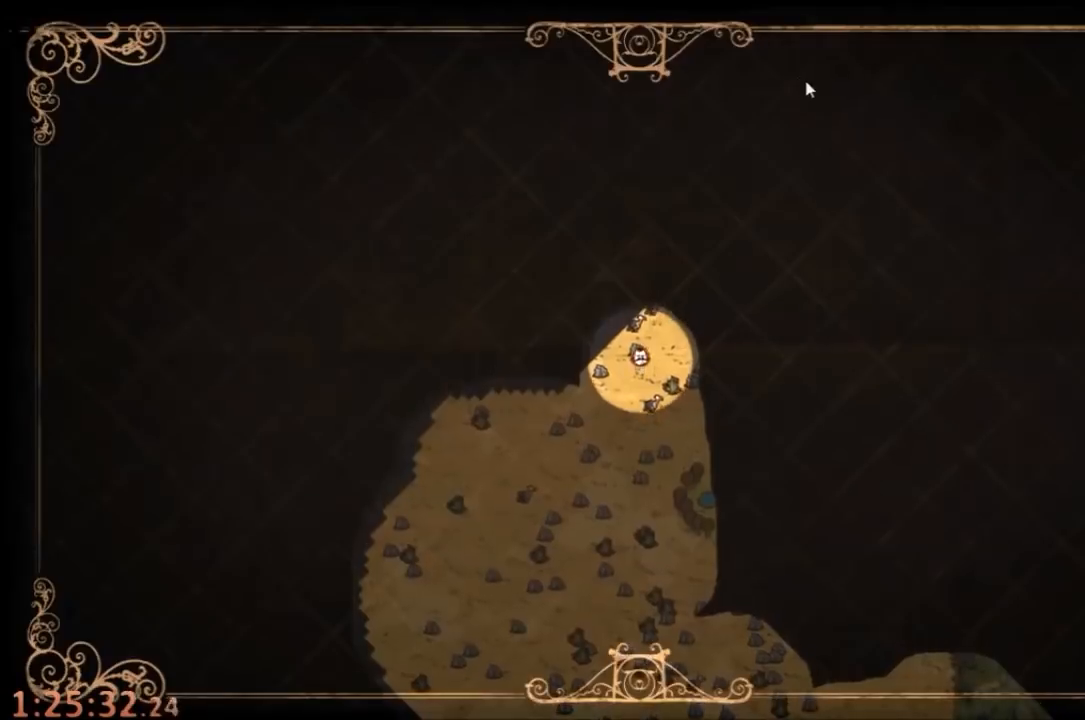
{"keys": ["w"], "mouse": [], "events": [[67, "tab", "down"], [100, "w", "down"], [167, "tab", "up"], [267, "q", "down"], [400, "q", "up"]]}
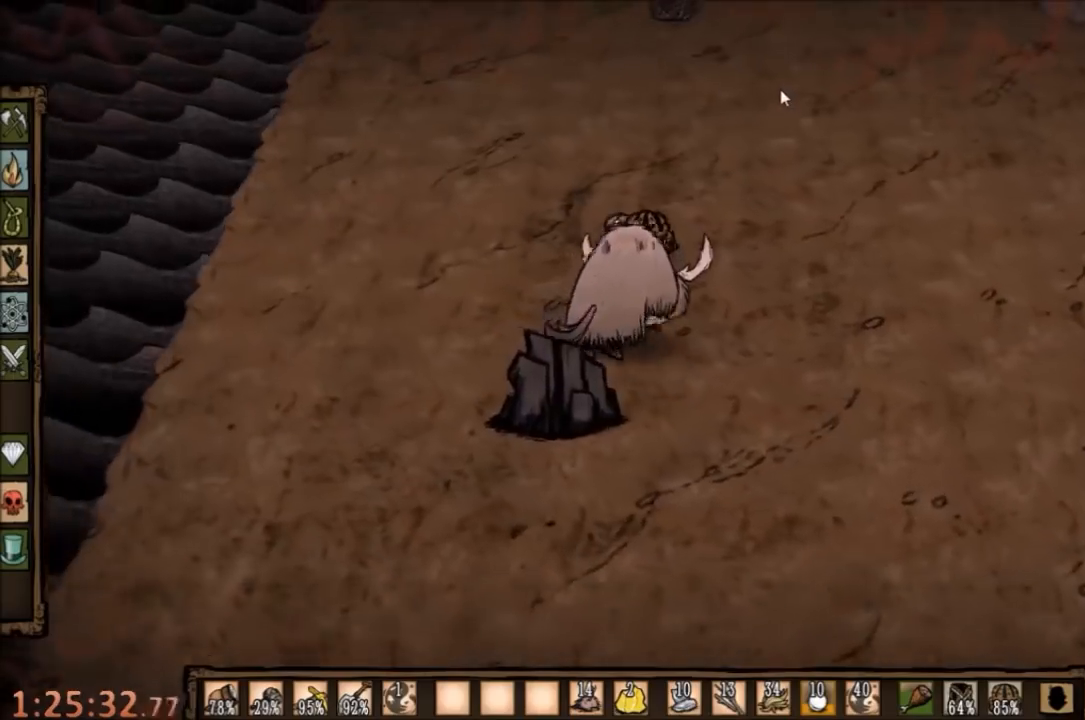
{"keys": [], "mouse": [], "events": [[467, "w", "up"]]}
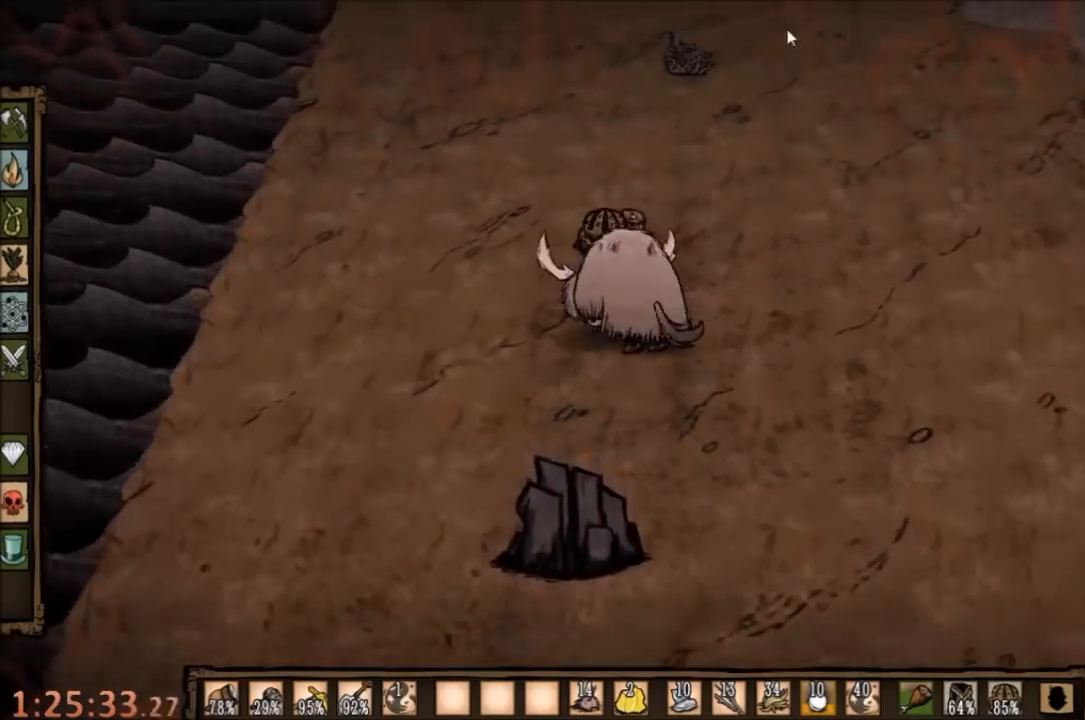
{"keys": [], "mouse": [], "events": [[34, "mouse_left", "down"], [100, "mouse_left", "up"], [200, "mouse_left", "down"], [267, "mouse_left", "up"], [400, "tab", "down"], [467, "tab", "up"]]}
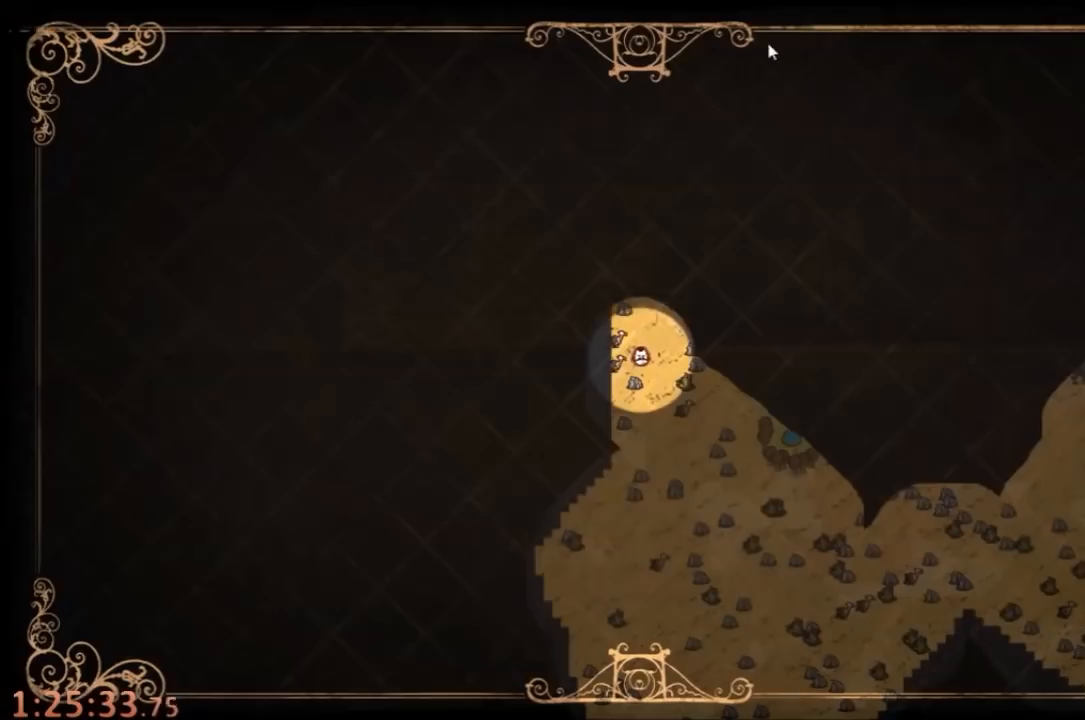
{"keys": [], "mouse": [], "events": []}
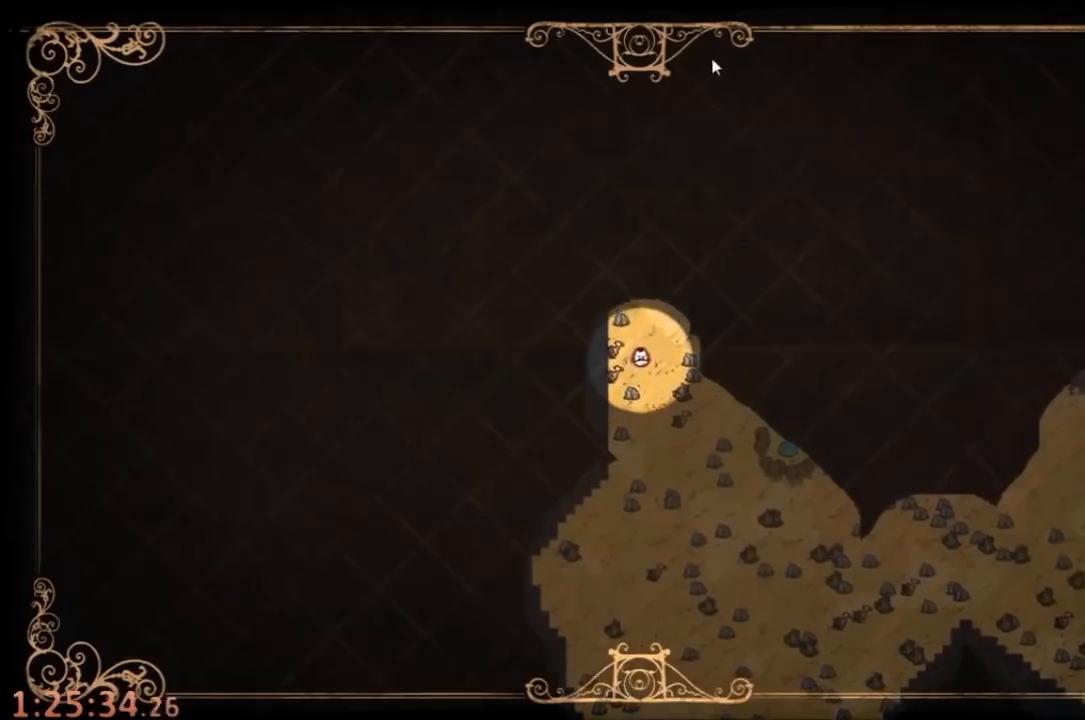
{"keys": [], "mouse": [], "events": [[67, "tab", "down"], [134, "tab", "up"], [200, "mouse_left", "down"], [267, "mouse_left", "up"]]}
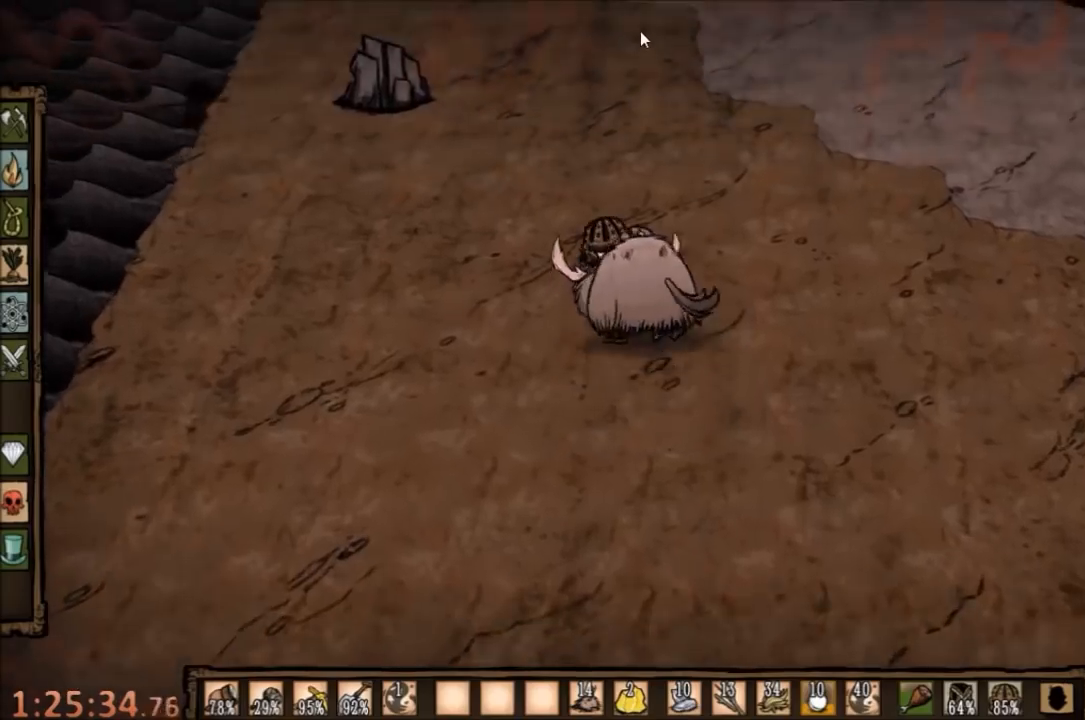
{"keys": [], "mouse": [], "events": [[300, "mouse_left", "down"], [434, "mouse_left", "up"]]}
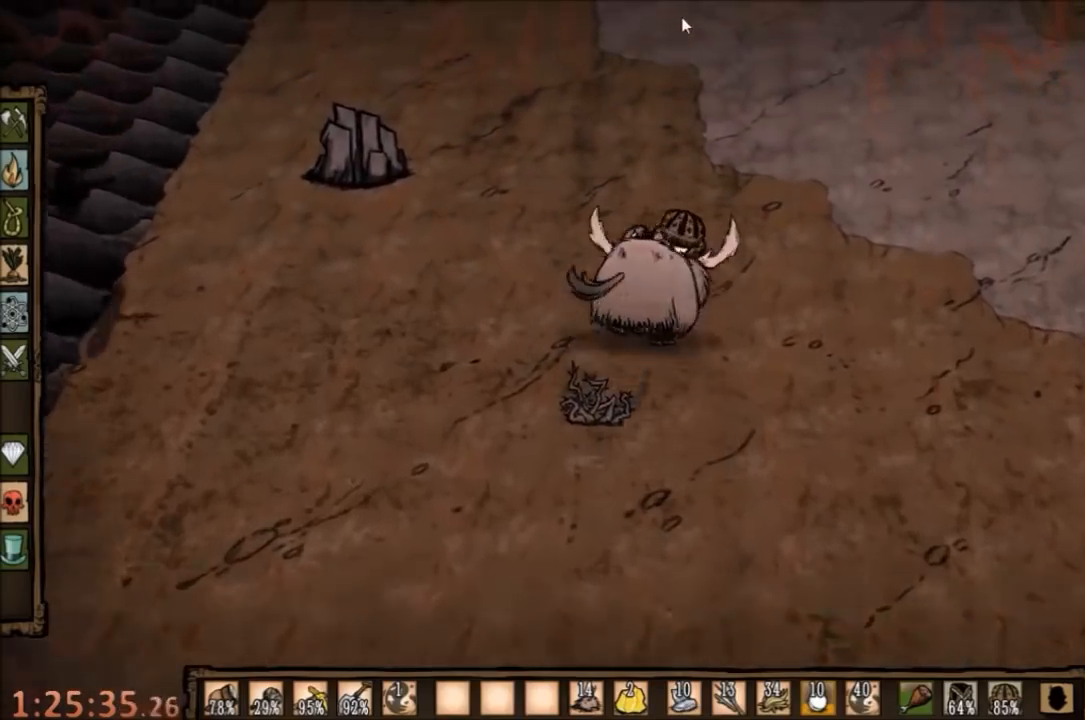
{"keys": [], "mouse": [], "events": [[267, "mouse_left", "down"], [400, "mouse_left", "up"]]}
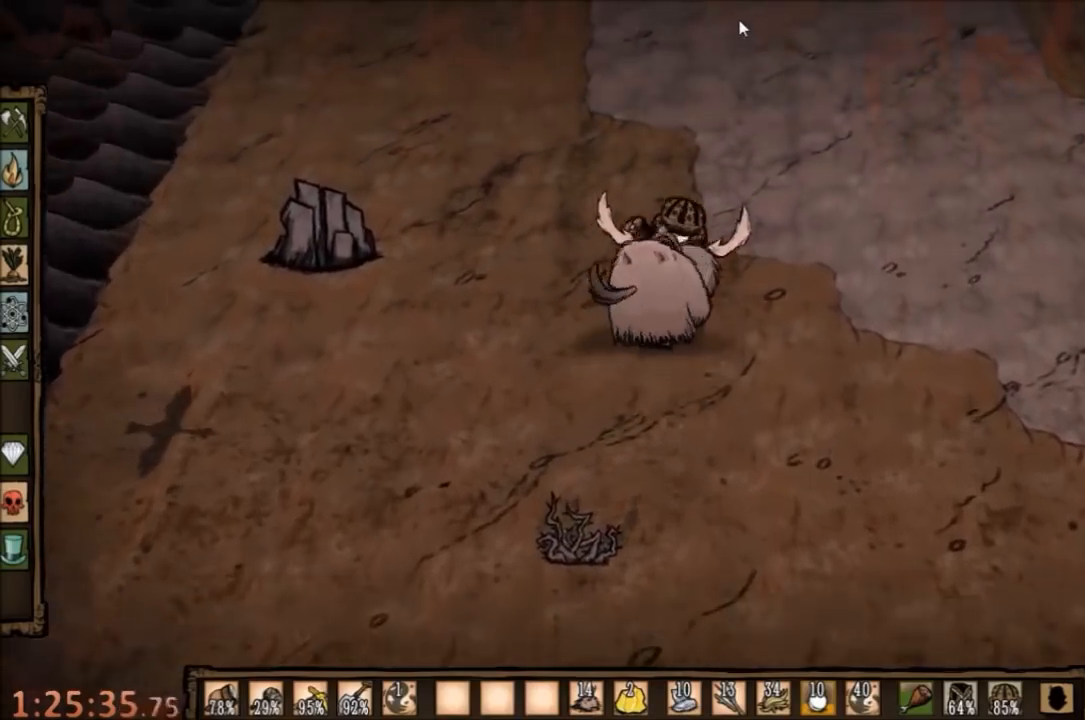
{"keys": [], "mouse": [], "events": [[67, "tab", "down"], [134, "tab", "up"]]}
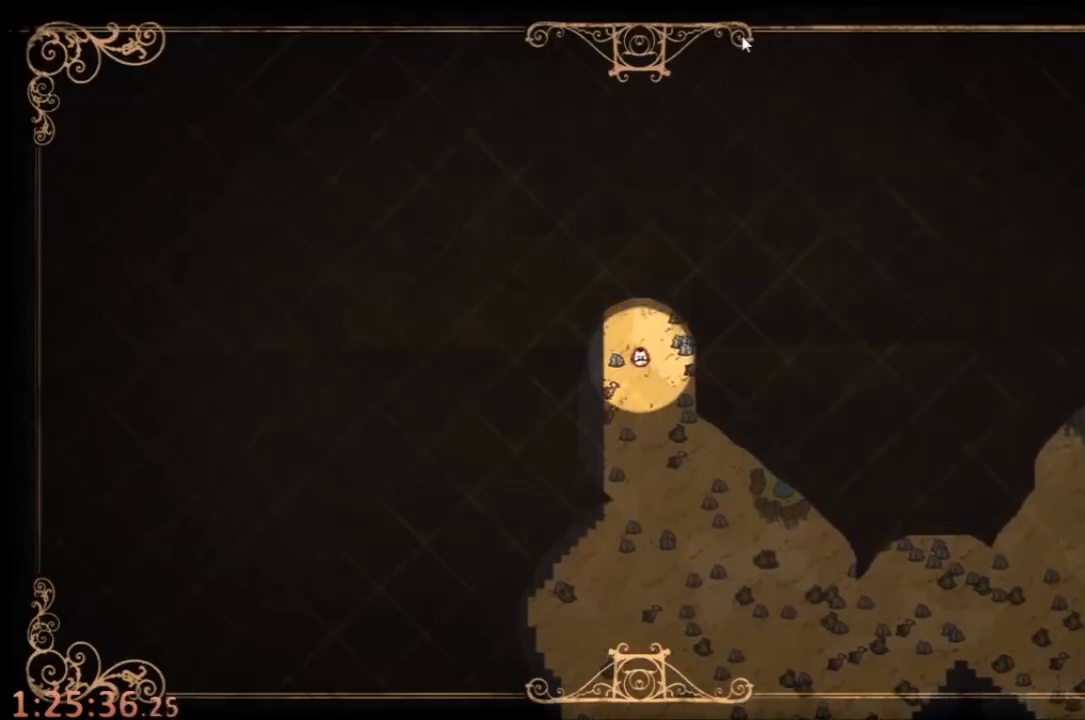
{"keys": ["tab"], "mouse": [], "events": [[434, "tab", "down"]]}
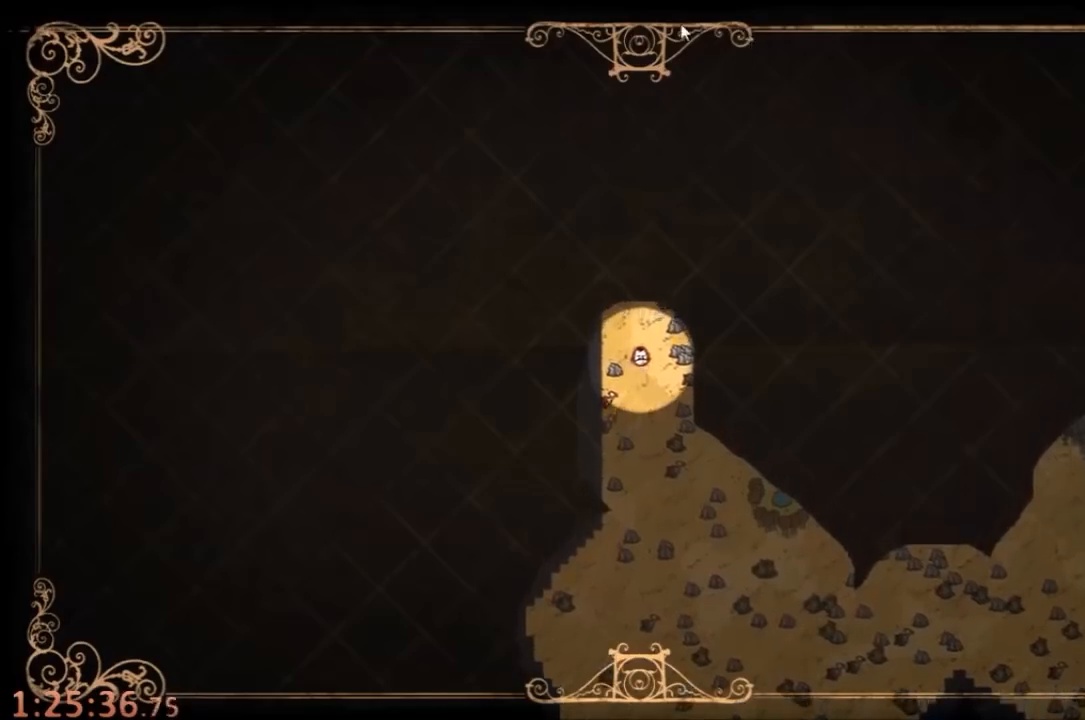
{"keys": [], "mouse": [], "events": [[34, "tab", "up"], [67, "mouse_left", "down"], [134, "mouse_left", "up"], [234, "mouse_left", "down"], [300, "mouse_left", "up"]]}
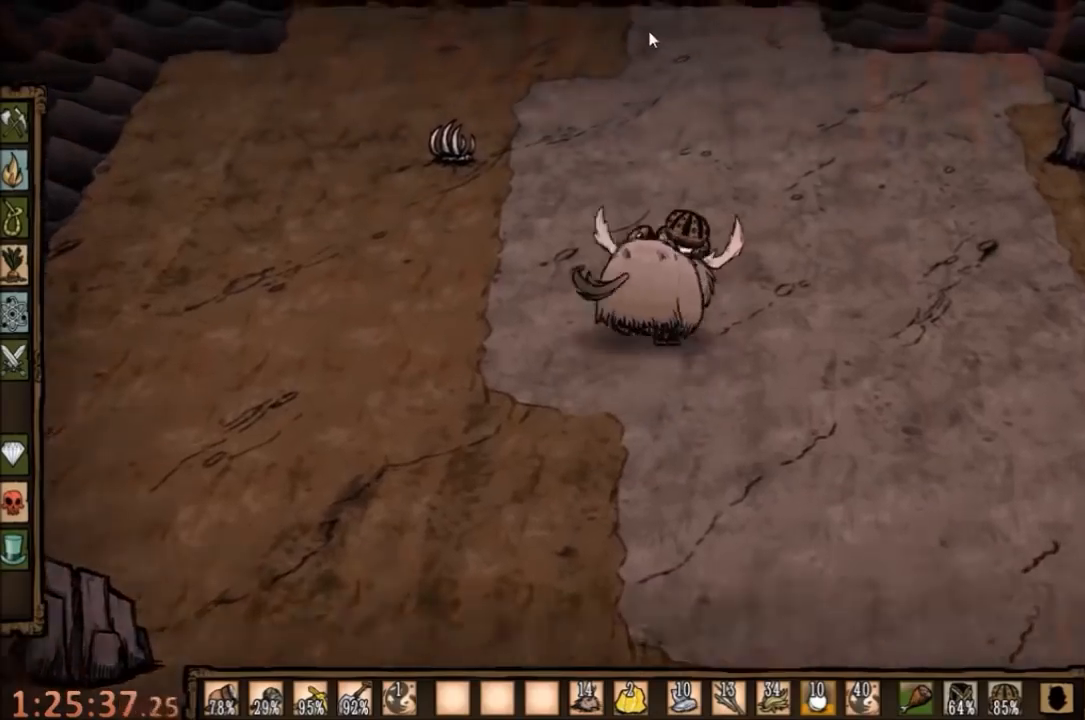
{"keys": ["d", "q"], "mouse": [], "events": [[367, "d", "down"], [500, "q", "down"]]}
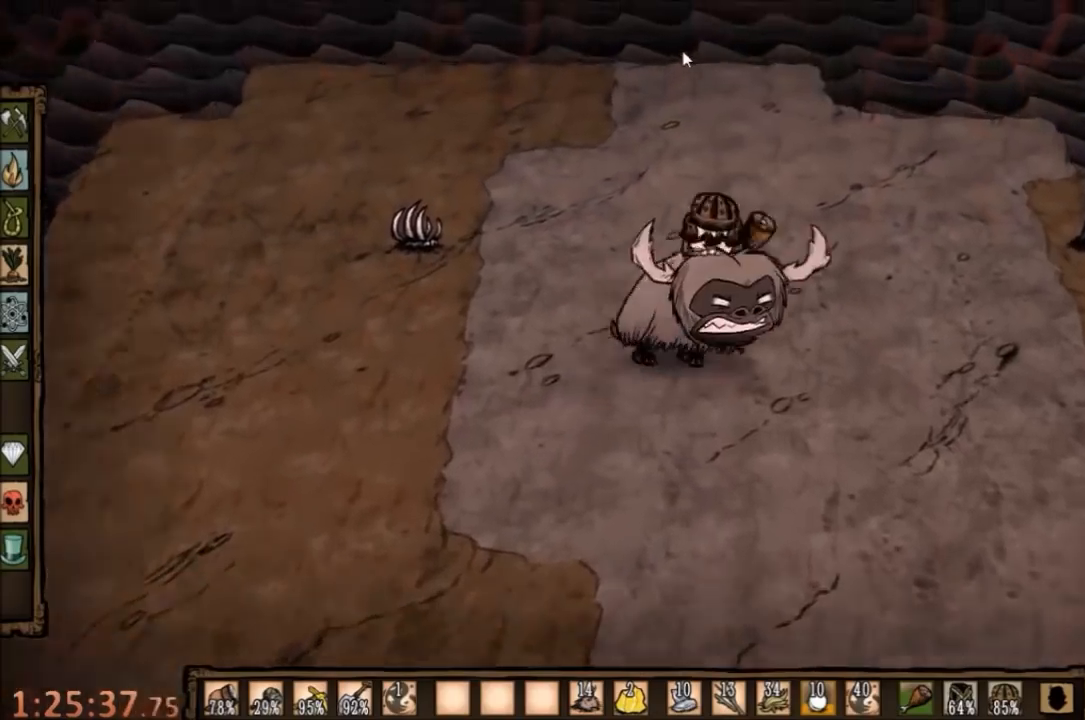
{"keys": ["d", "w"], "mouse": [], "events": [[100, "q", "up"], [300, "q", "down"], [367, "w", "down"], [434, "q", "up"]]}
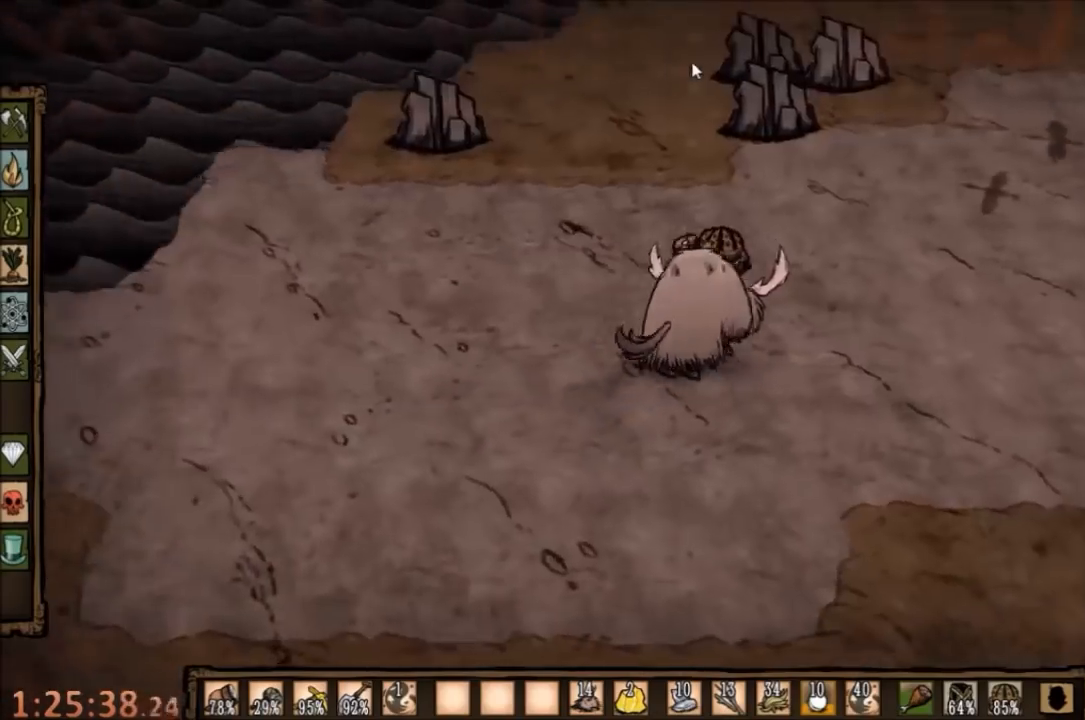
{"keys": ["w"], "mouse": [], "events": [[67, "q", "down"], [167, "d", "up"], [234, "q", "up"]]}
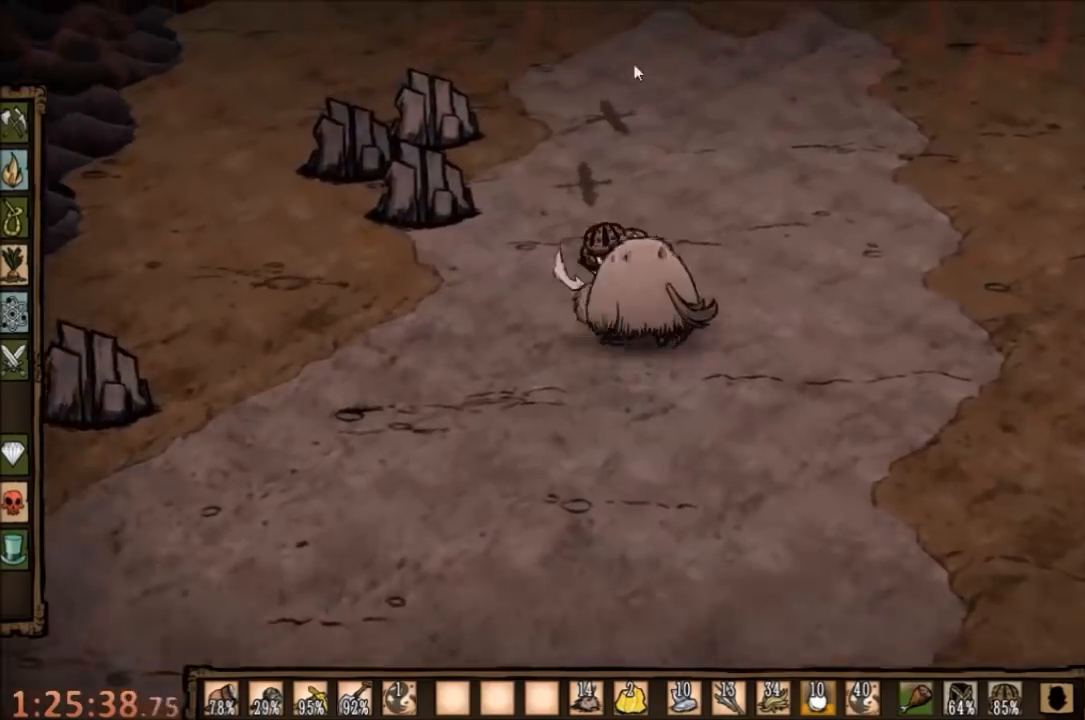
{"keys": ["tab"], "mouse": [], "events": [[200, "mouse_left", "down"], [200, "w", "up"], [300, "mouse_left", "up"], [367, "mouse_left", "down"], [434, "mouse_left", "up"], [500, "tab", "down"]]}
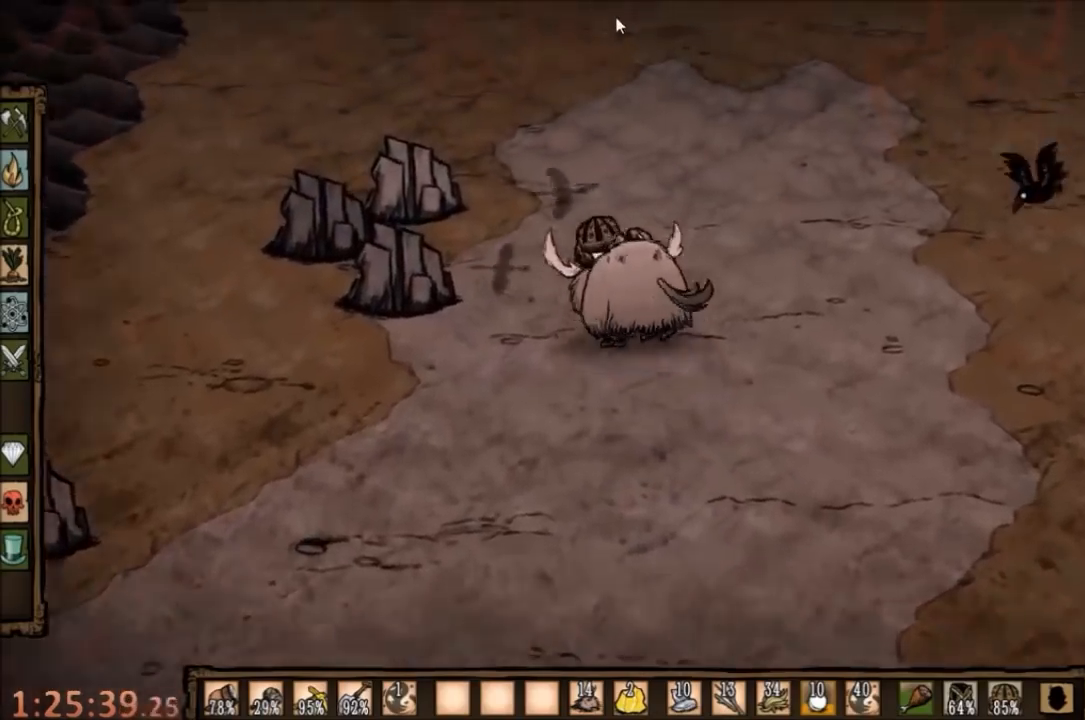
{"keys": [], "mouse": [], "events": [[100, "tab", "up"]]}
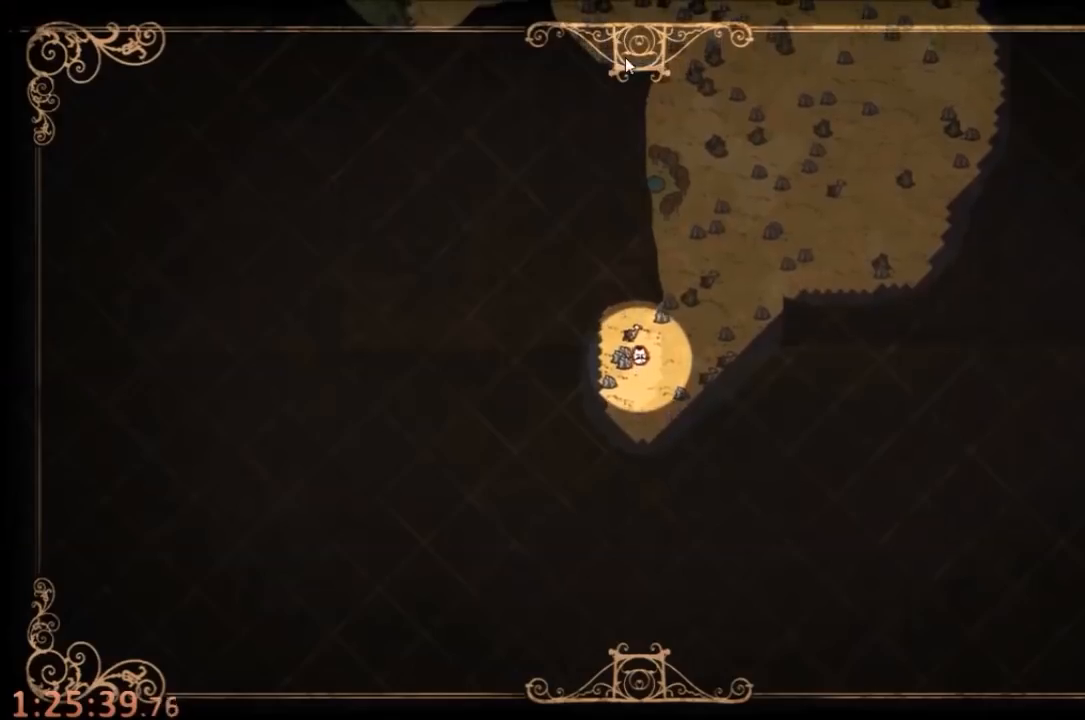
{"keys": [], "mouse": ["left"], "events": [[300, "tab", "down"], [367, "tab", "up"], [467, "mouse_left", "down"]]}
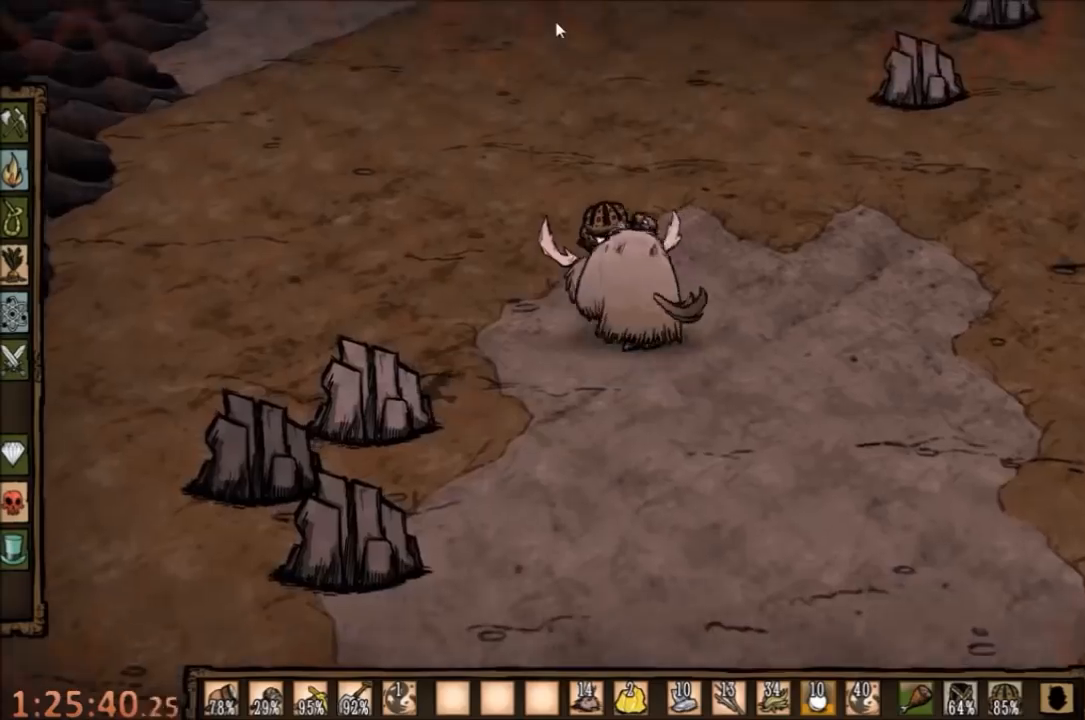
{"keys": [], "mouse": ["left"], "events": [[100, "mouse_left", "up"], [500, "mouse_left", "down"]]}
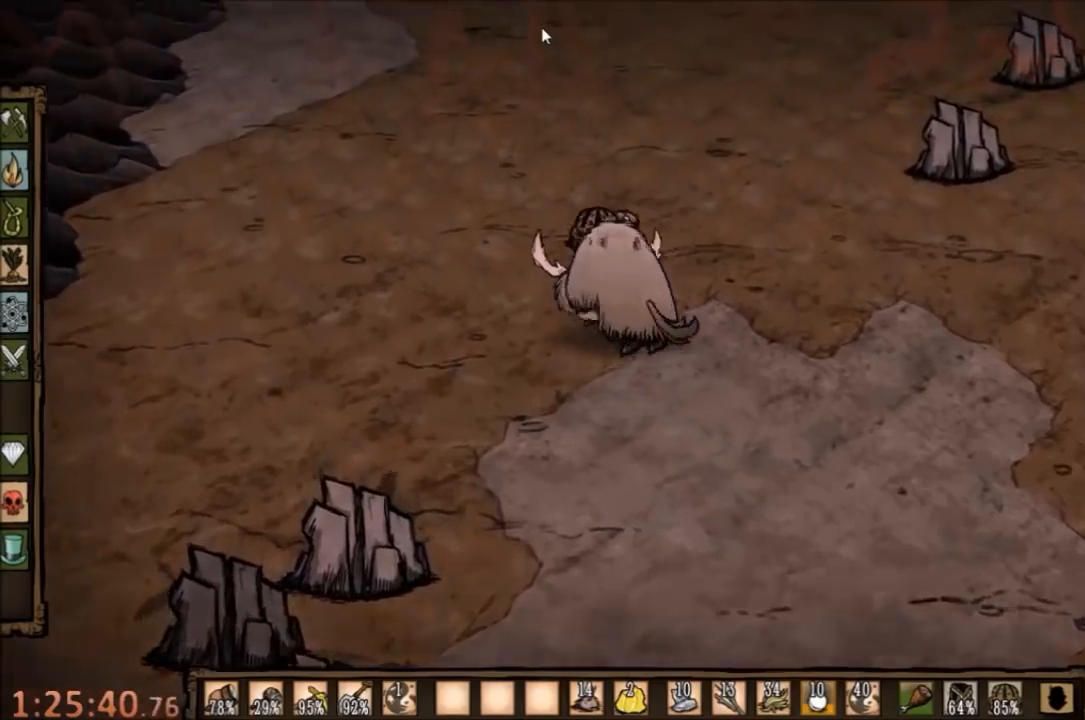
{"keys": [], "mouse": ["left"], "events": [[100, "mouse_left", "up"], [434, "mouse_left", "down"]]}
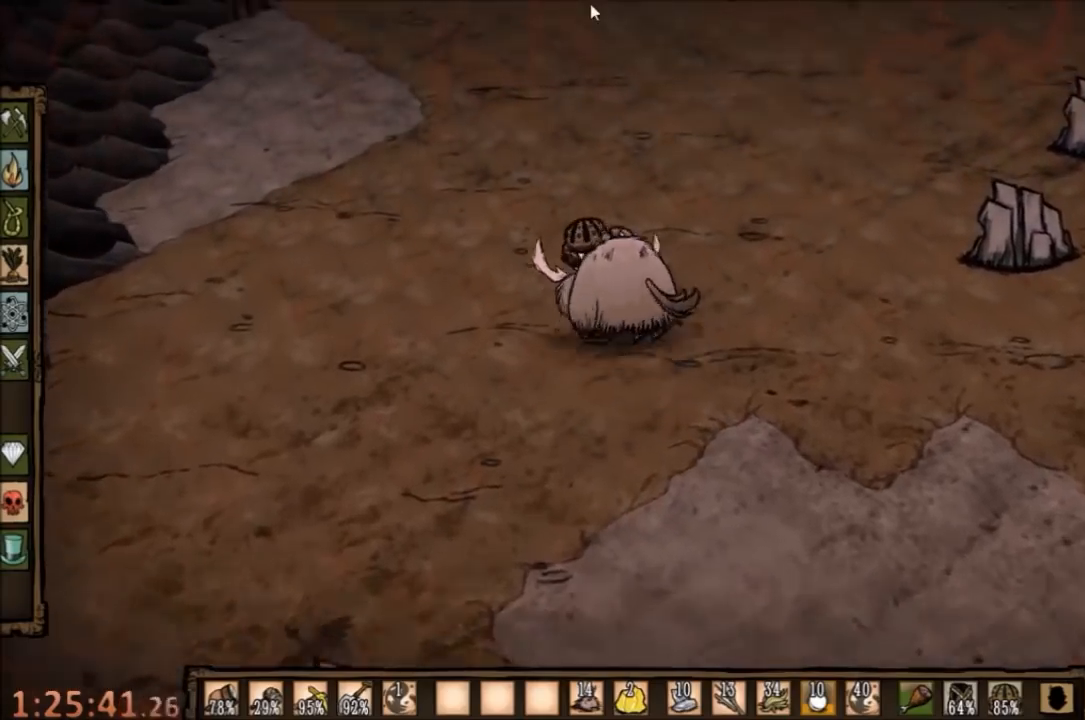
{"keys": [], "mouse": [], "events": [[34, "mouse_left", "up"], [134, "tab", "down"], [200, "tab", "up"]]}
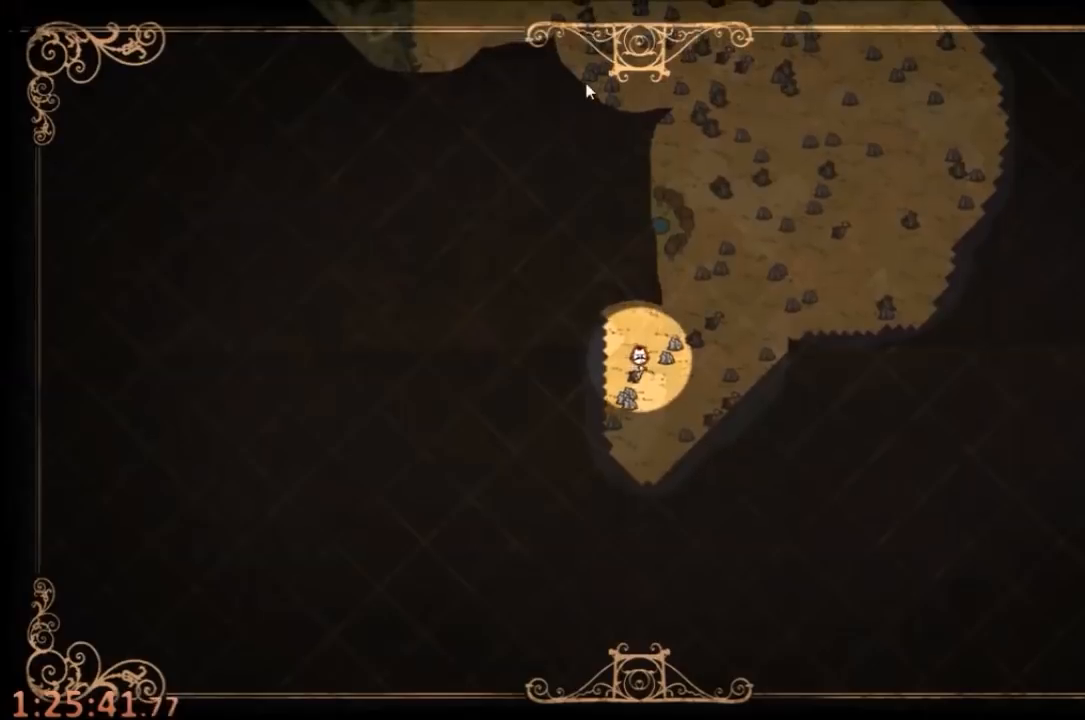
{"keys": [], "mouse": [], "events": [[400, "tab", "down"], [500, "tab", "up"]]}
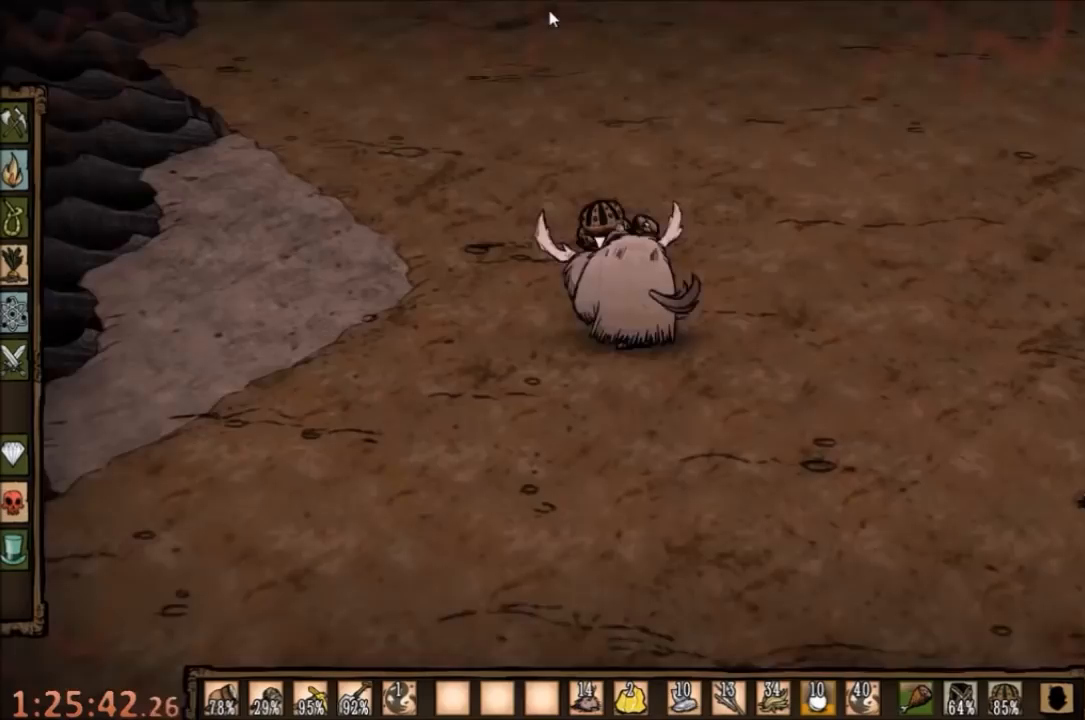
{"keys": [], "mouse": [], "events": [[67, "mouse_left", "down"], [134, "mouse_left", "up"], [267, "mouse_left", "down"], [367, "mouse_left", "up"]]}
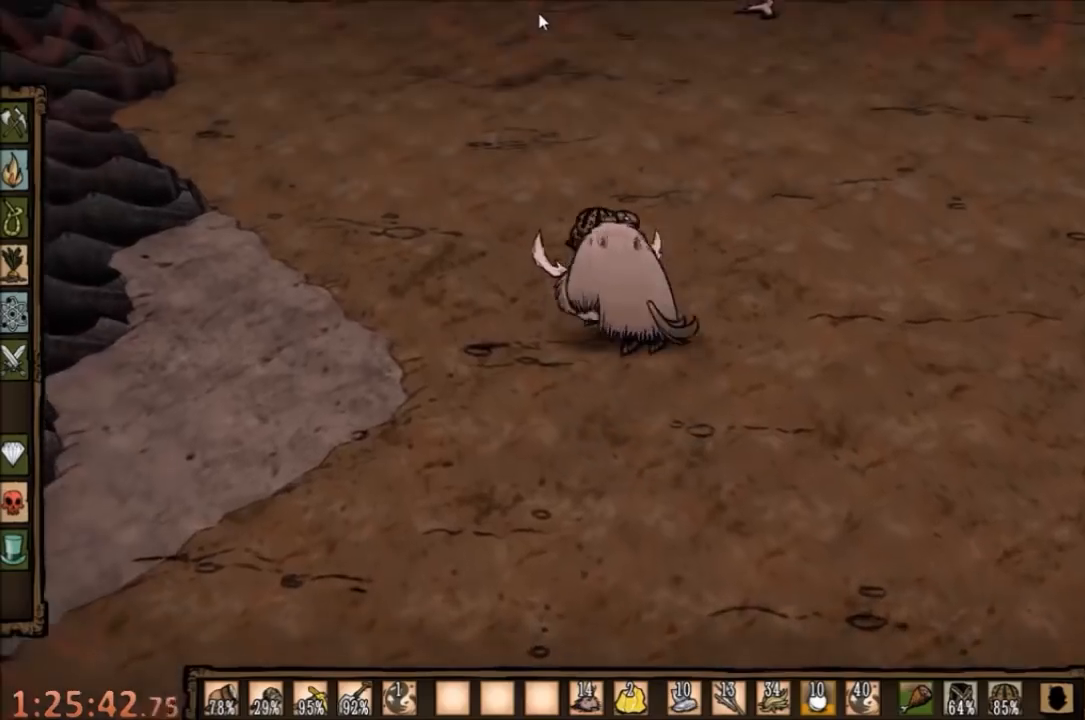
{"keys": [], "mouse": [], "events": [[367, "mouse_left", "down"], [434, "mouse_left", "up"]]}
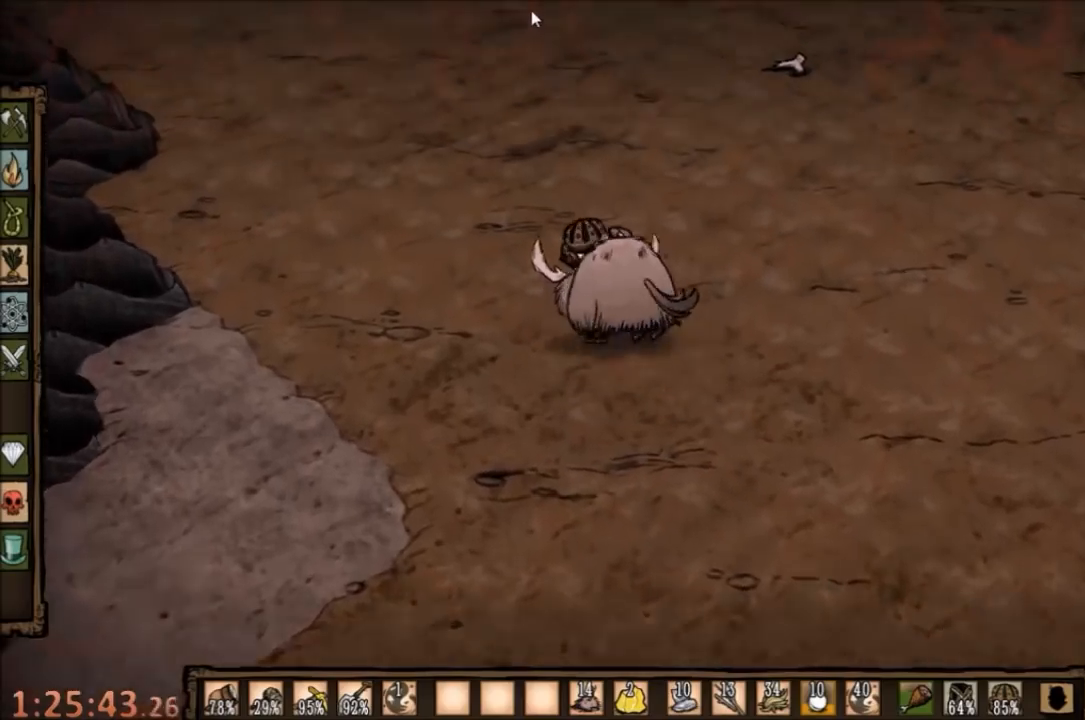
{"keys": [], "mouse": [], "events": [[267, "tab", "down"], [334, "tab", "up"]]}
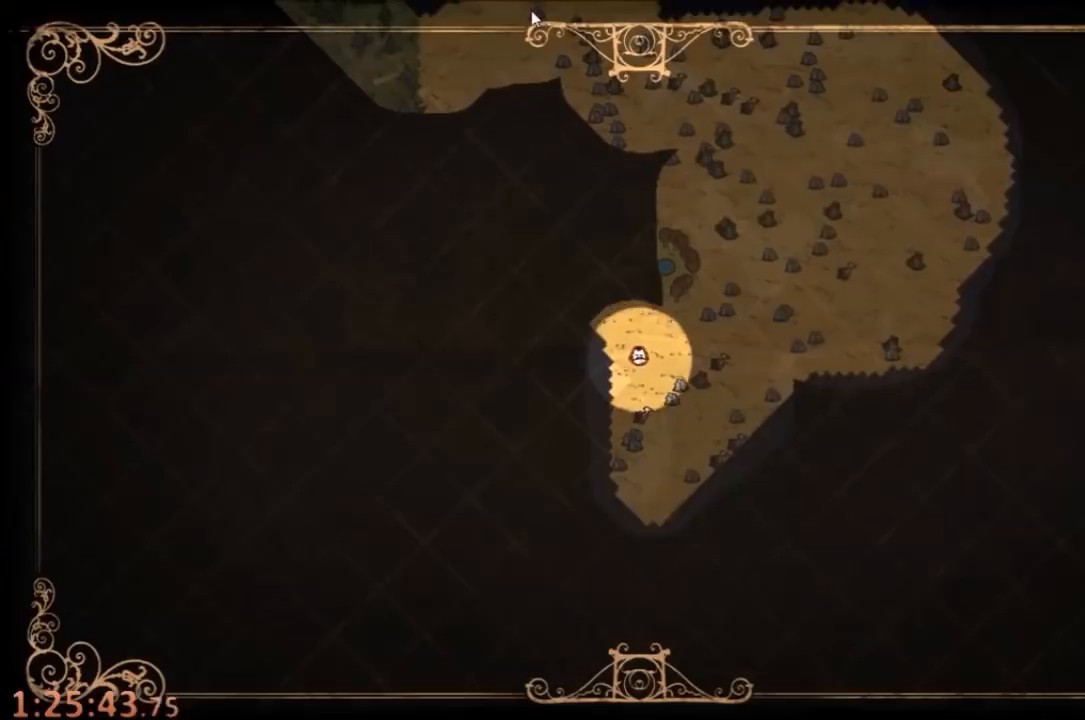
{"keys": [], "mouse": [], "events": [[400, "tab", "down"], [467, "tab", "up"]]}
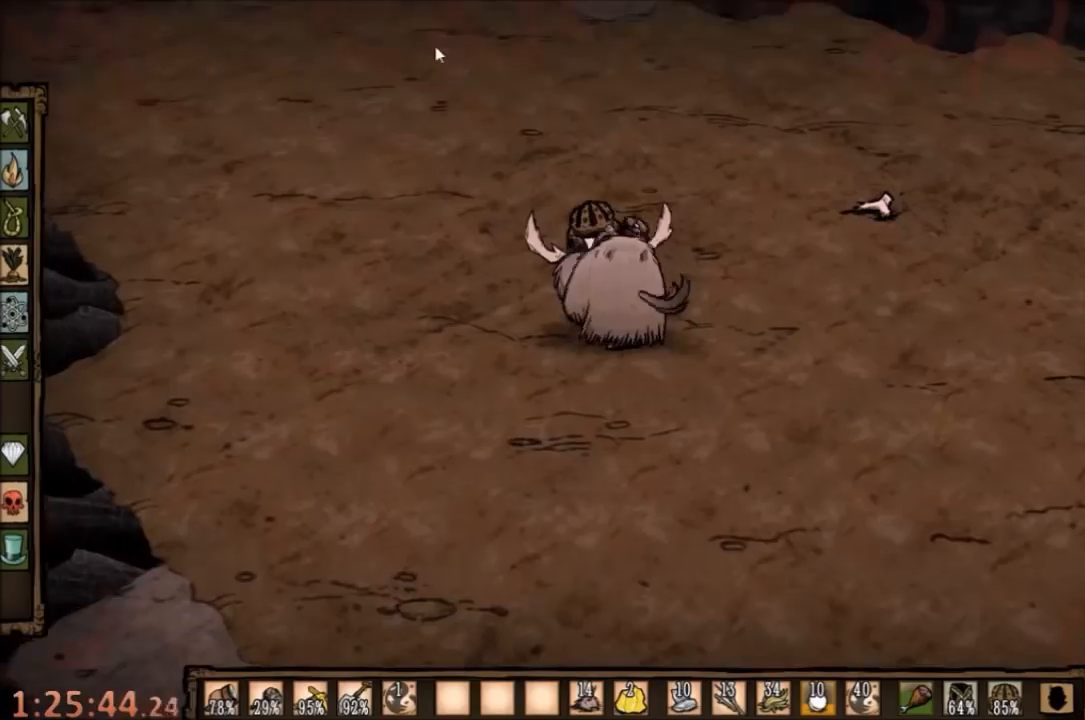
{"keys": [], "mouse": [], "events": [[67, "mouse_left", "down"], [167, "mouse_left", "up"]]}
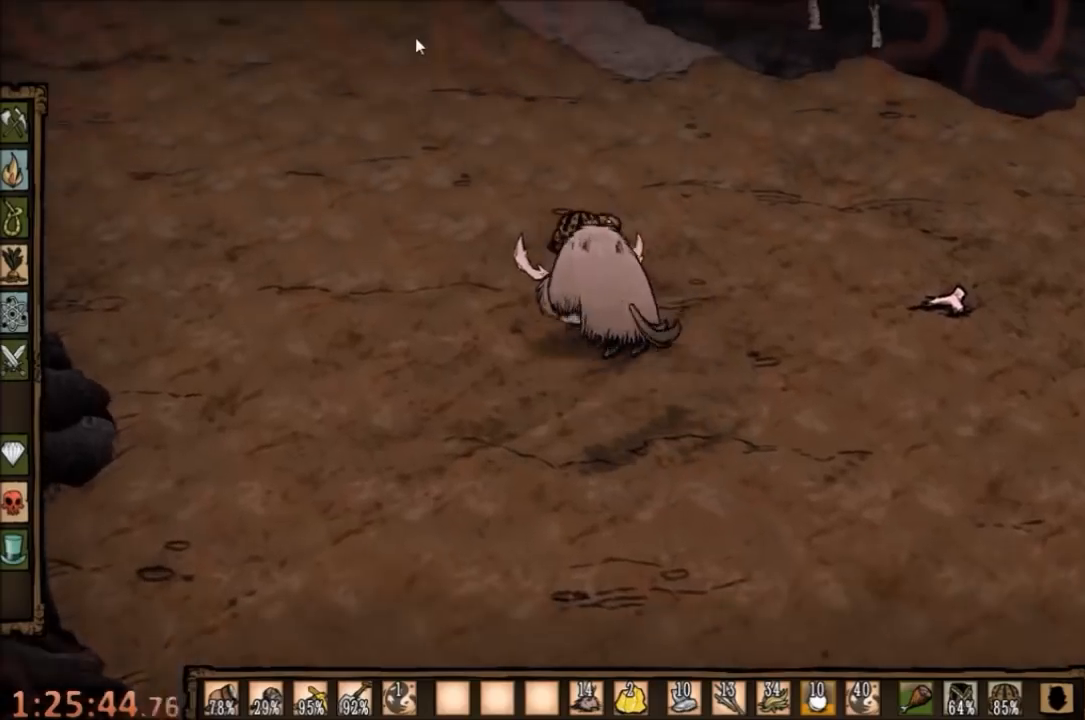
{"keys": [], "mouse": [], "events": [[34, "mouse_left", "down"], [100, "mouse_left", "up"], [200, "tab", "down"], [300, "tab", "up"]]}
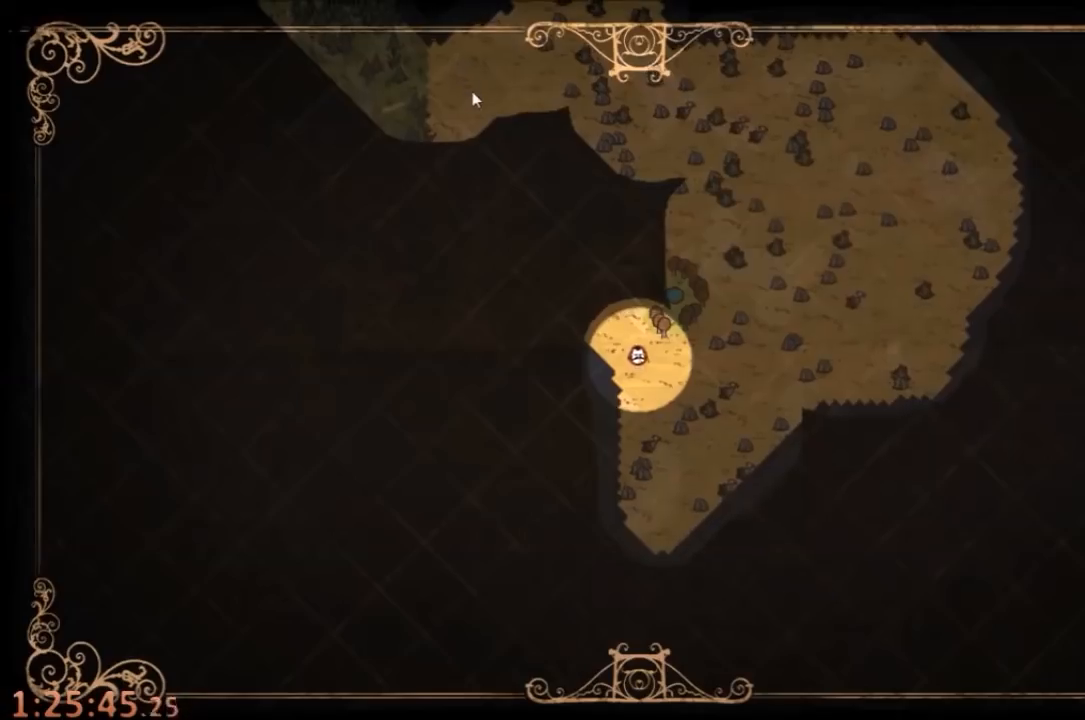
{"keys": [], "mouse": [], "events": [[400, "tab", "down"], [500, "tab", "up"]]}
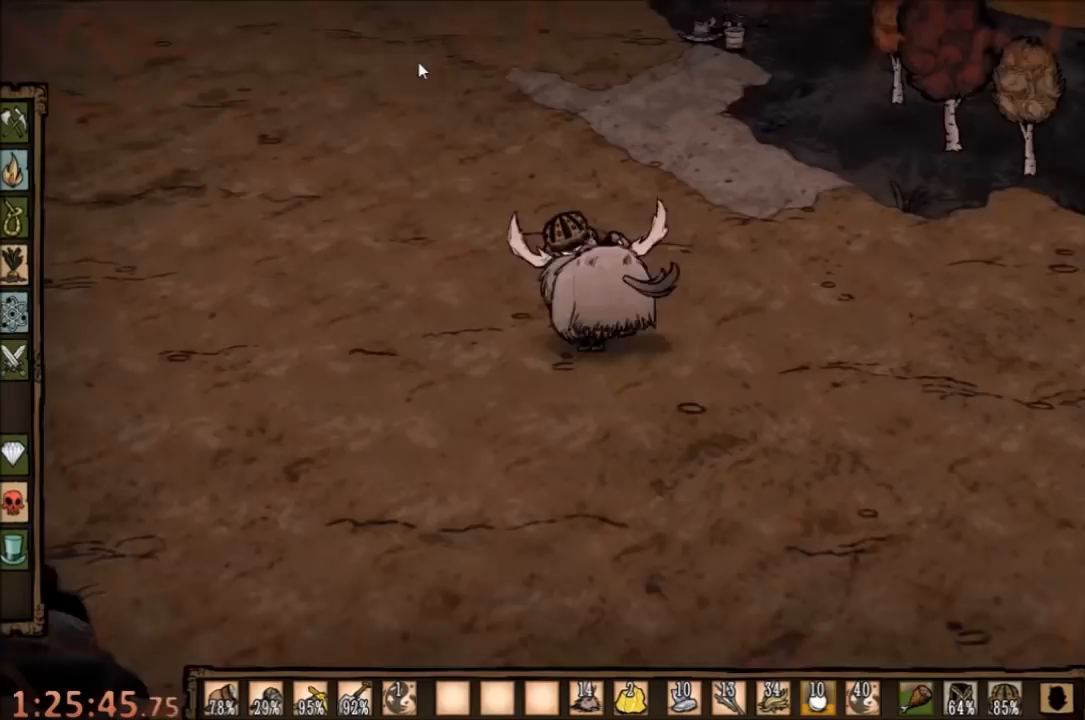
{"keys": [], "mouse": [], "events": [[67, "mouse_left", "down"], [134, "mouse_left", "up"], [200, "e", "down"], [300, "e", "up"]]}
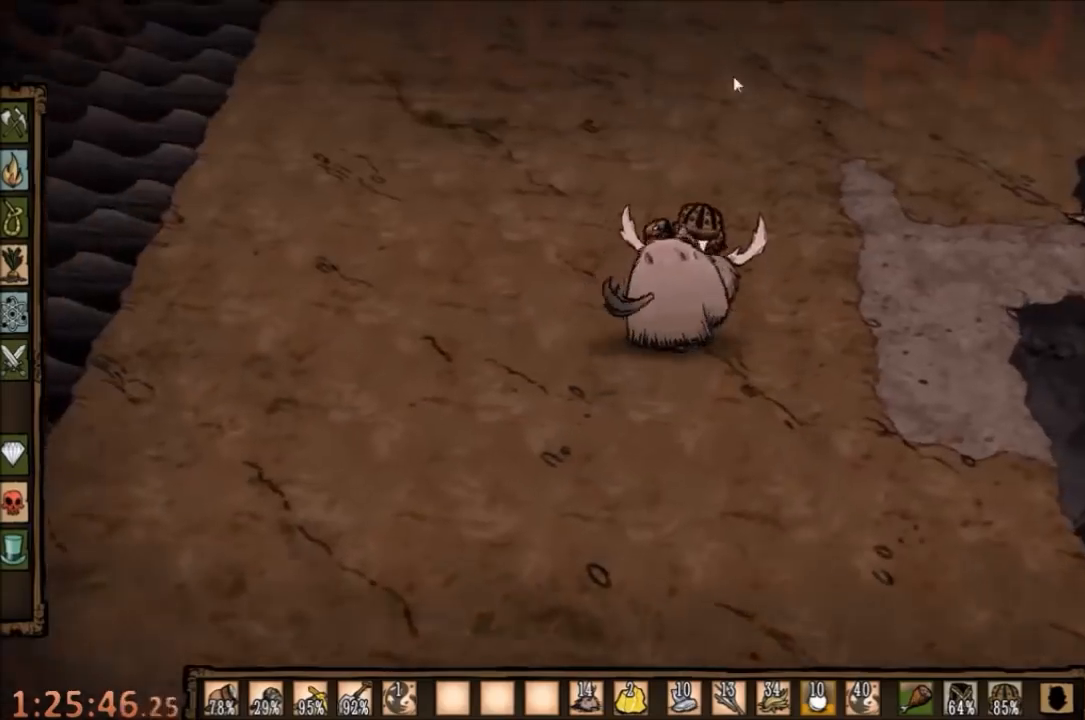
{"keys": [], "mouse": [], "events": [[367, "mouse_left", "down"], [467, "mouse_left", "up"]]}